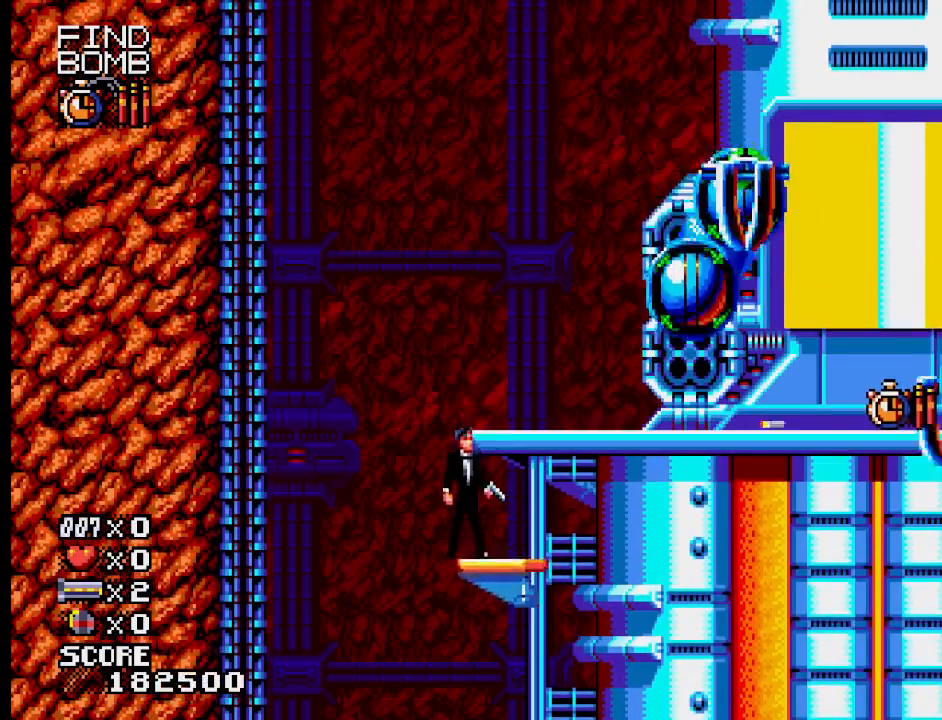
Gameplay with a controller (PlayStation layout); each line is a JSON object with the inputs held at the frame after it. "events" lists button and stick changes between this image and that frame as [ms after this image, input, new state], when the widget could be followed in between. Not read: L1 L2 L3 R3 left_stick right_stick.
{"buttons": [], "events": [[100, "SQUARE", "up"], [133, "SQUARE", "down"], [233, "SQUARE", "up"], [300, "SQUARE", "down"], [367, "SQUARE", "up"], [433, "SQUARE", "down"], [483, "SQUARE", "up"]]}
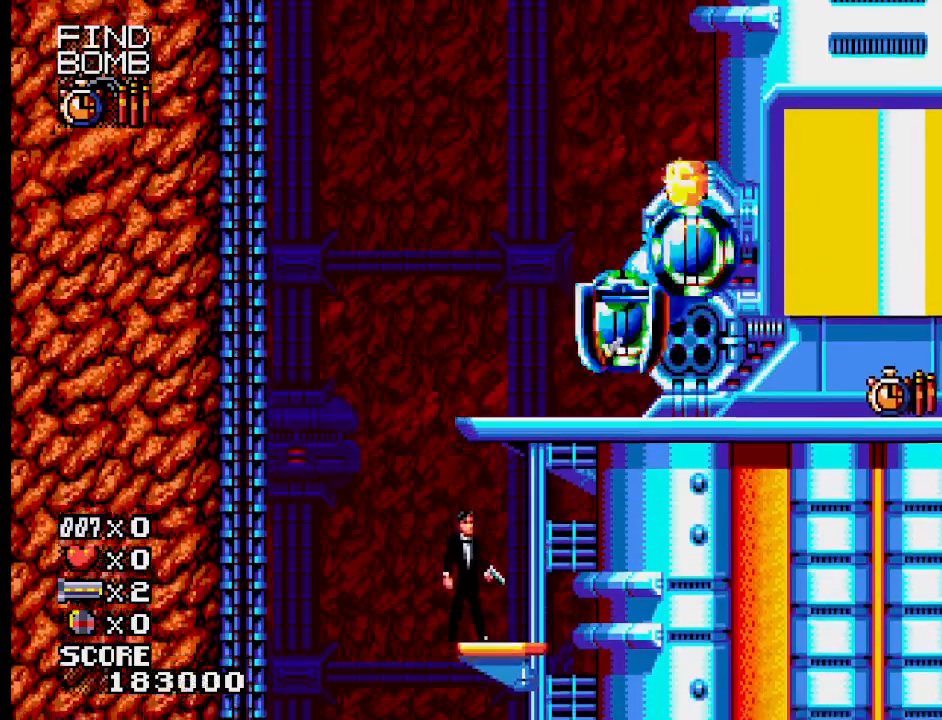
{"buttons": ["SQUARE"], "events": [[83, "SQUARE", "down"], [150, "SQUARE", "up"], [233, "SQUARE", "down"], [300, "SQUARE", "up"], [350, "SQUARE", "down"], [433, "SQUARE", "up"], [500, "SQUARE", "down"]]}
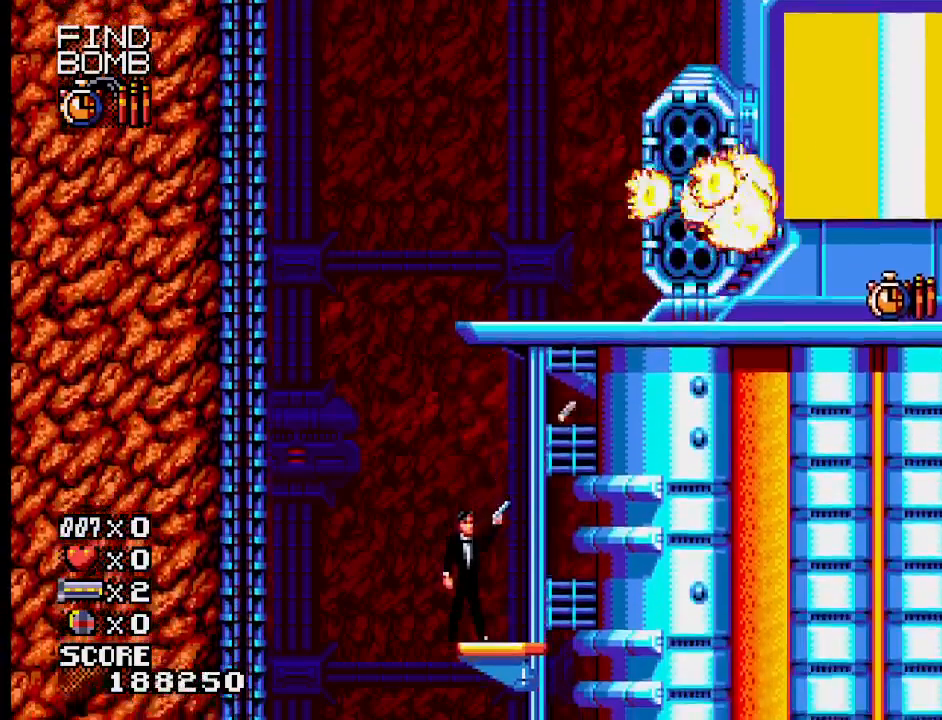
{"buttons": [], "events": [[83, "SQUARE", "up"], [133, "SQUARE", "down"], [200, "SQUARE", "up"]]}
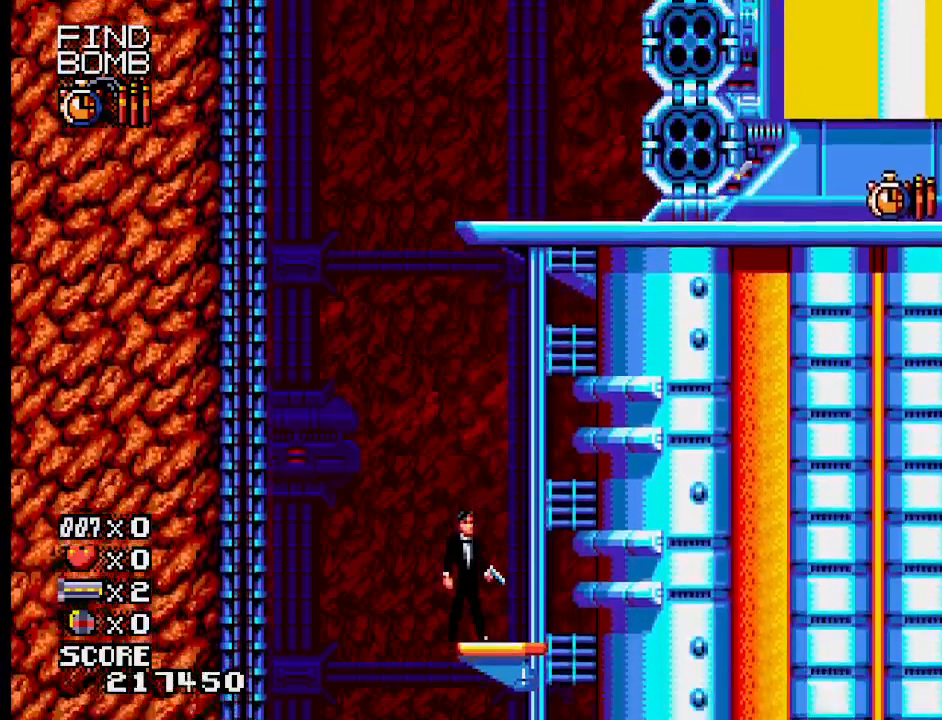
{"buttons": [], "events": []}
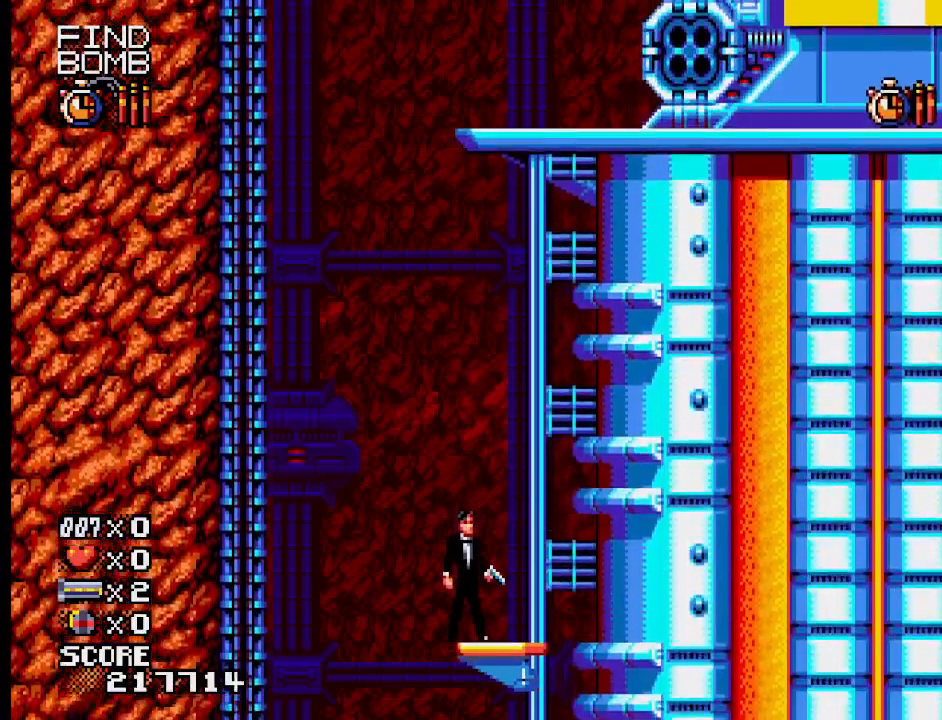
{"buttons": [], "events": []}
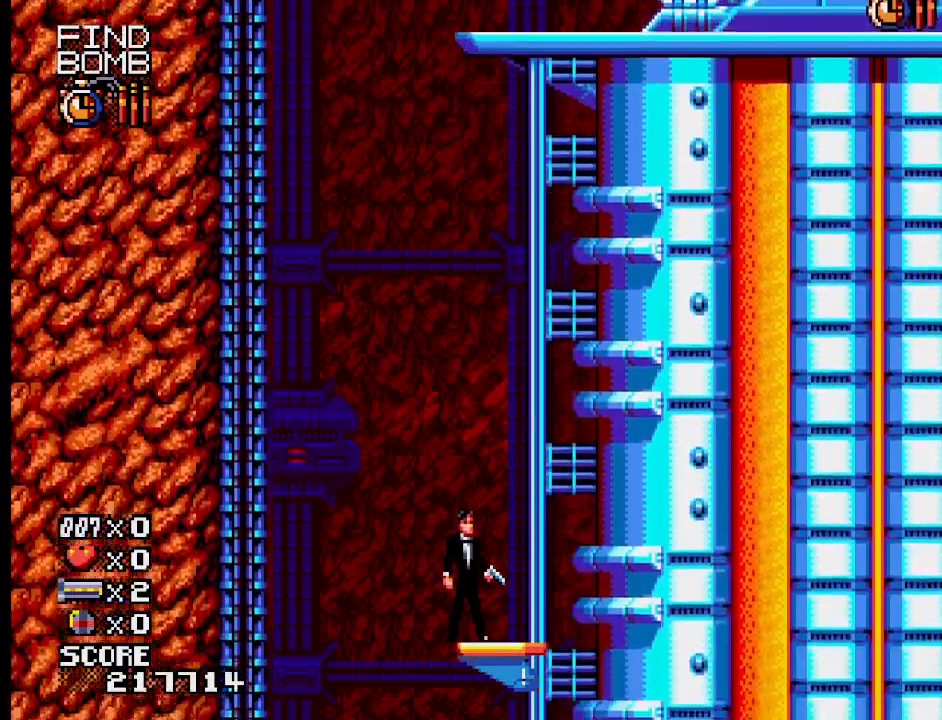
{"buttons": [], "events": []}
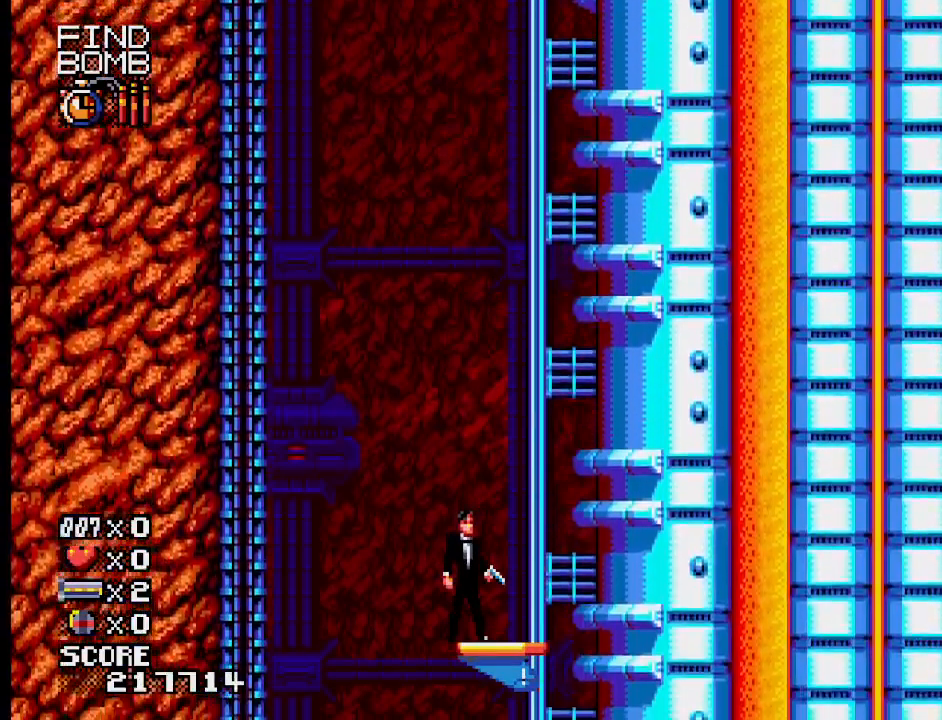
{"buttons": [], "events": []}
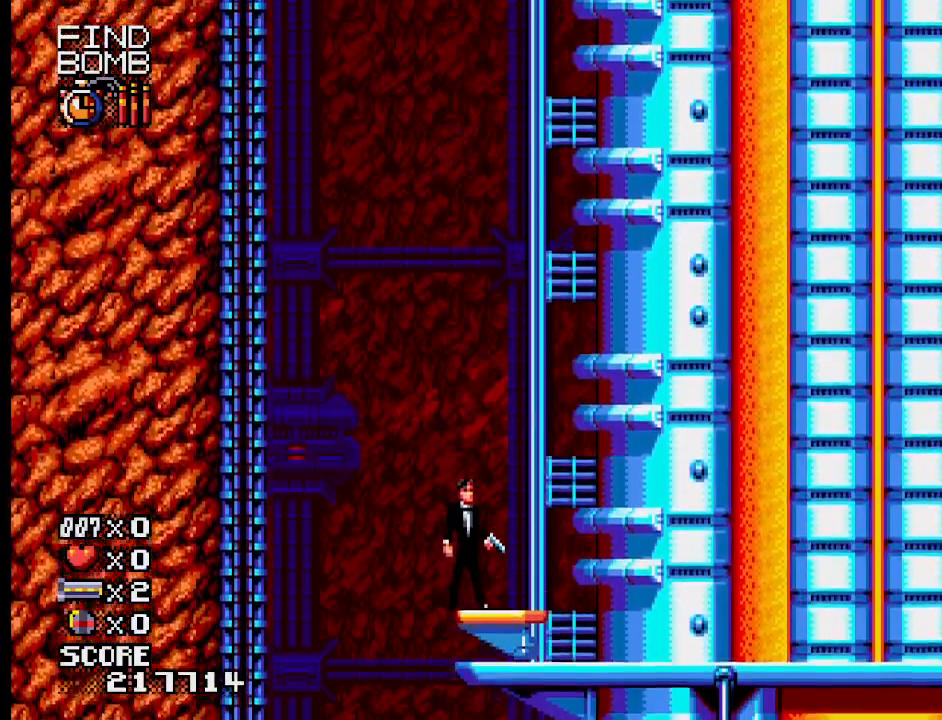
{"buttons": [], "events": []}
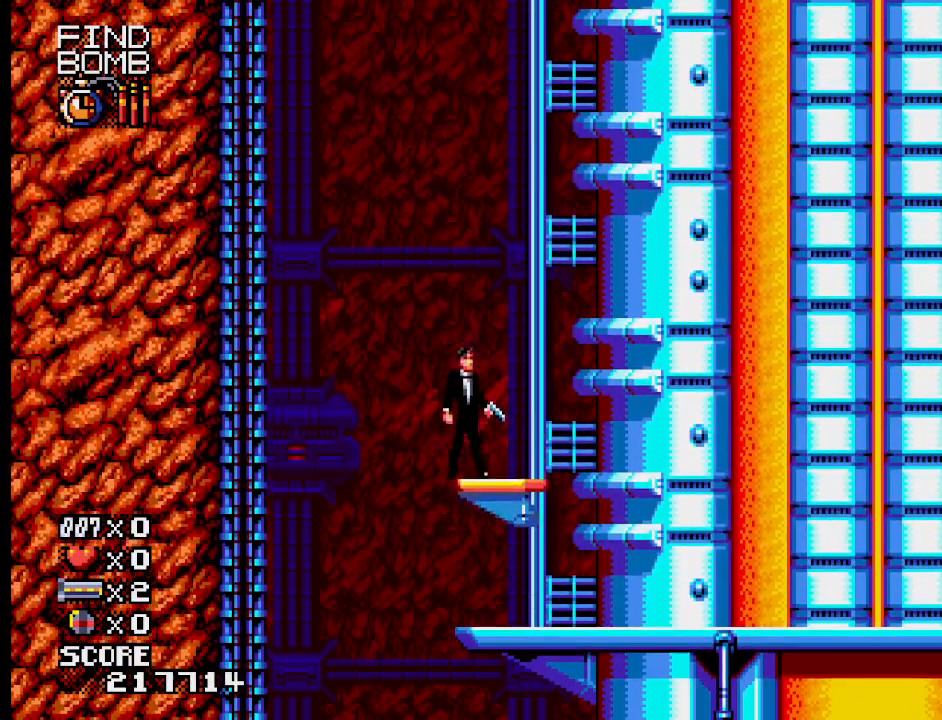
{"buttons": [], "events": []}
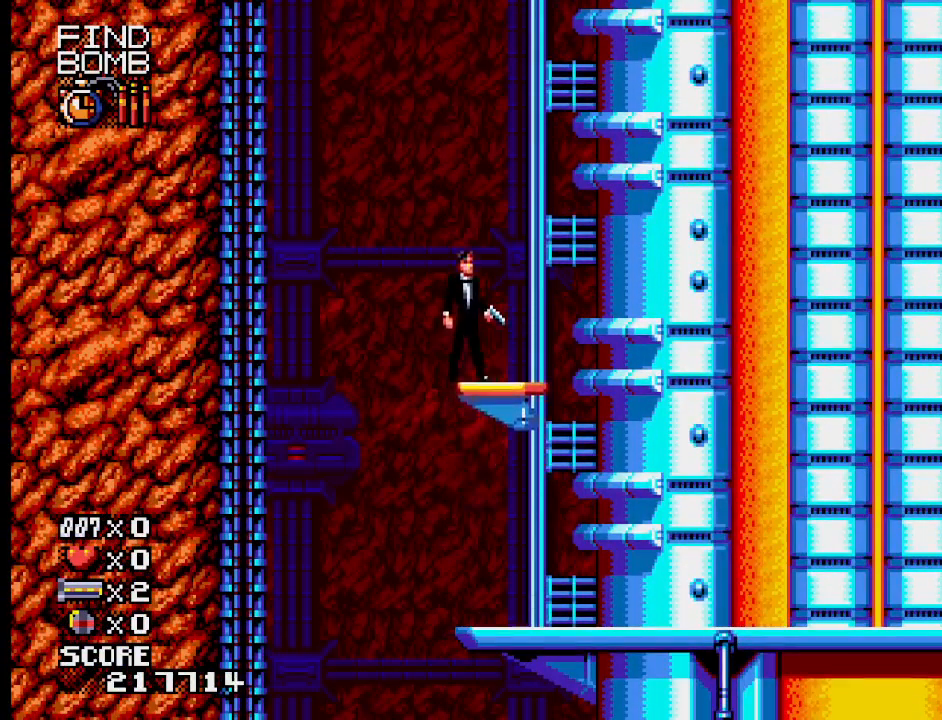
{"buttons": [], "events": []}
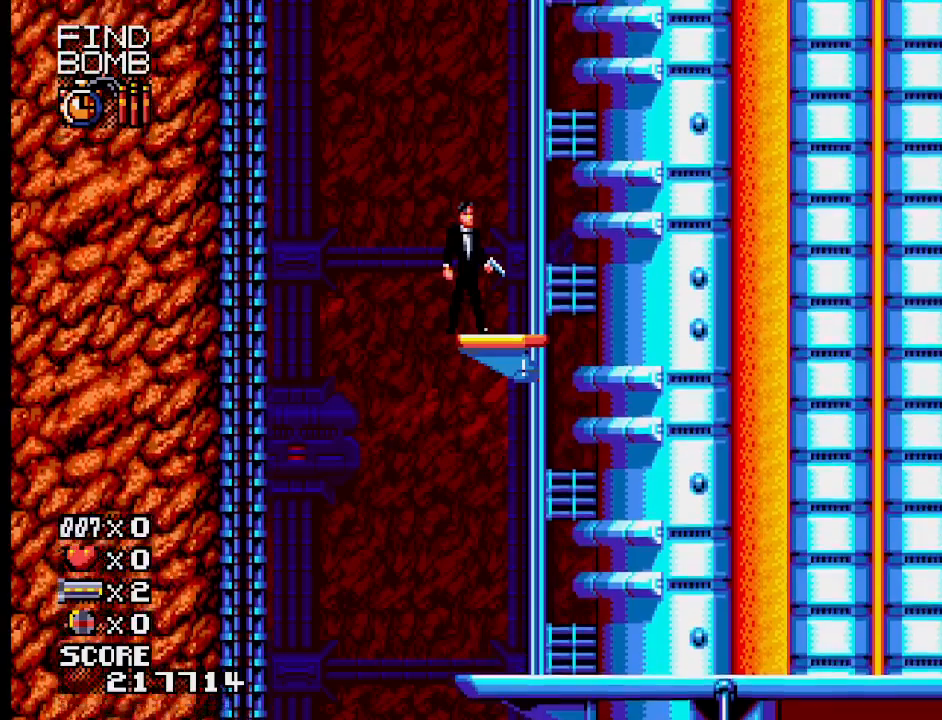
{"buttons": [], "events": []}
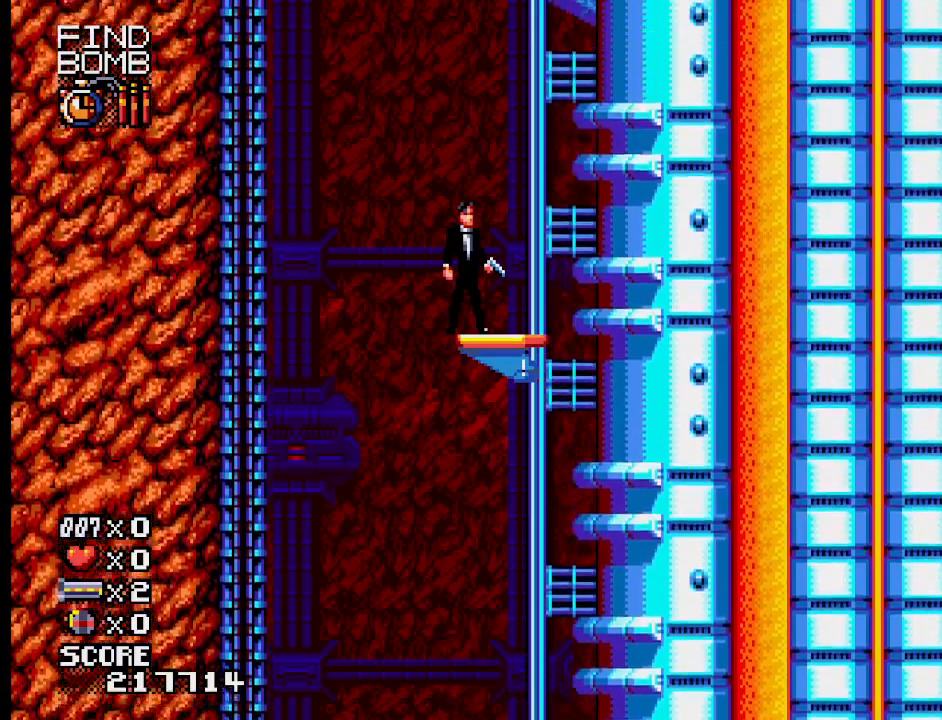
{"buttons": [], "events": []}
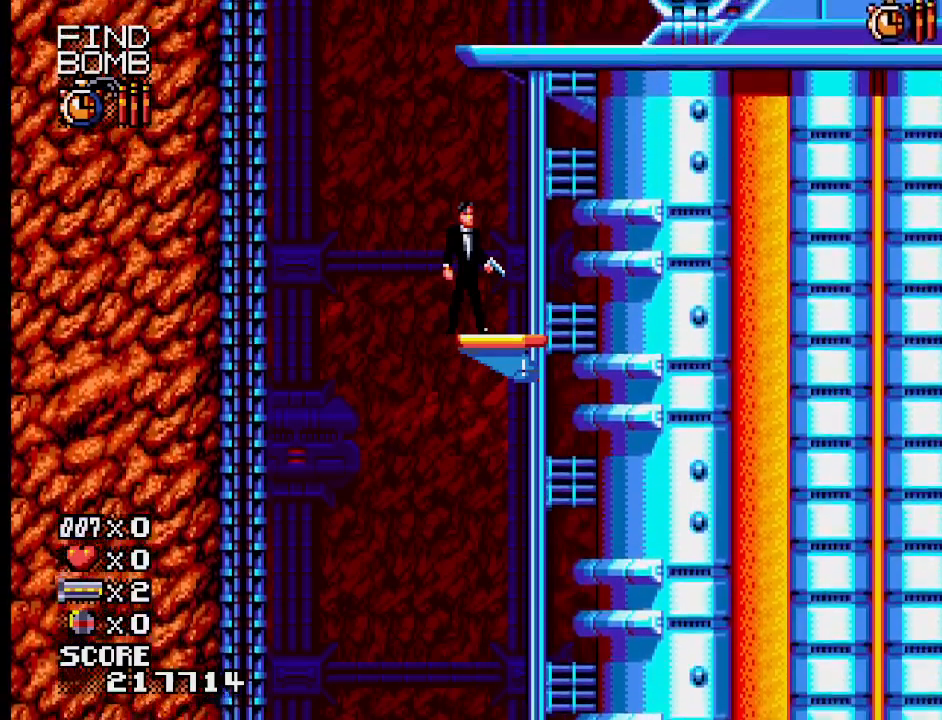
{"buttons": [], "events": []}
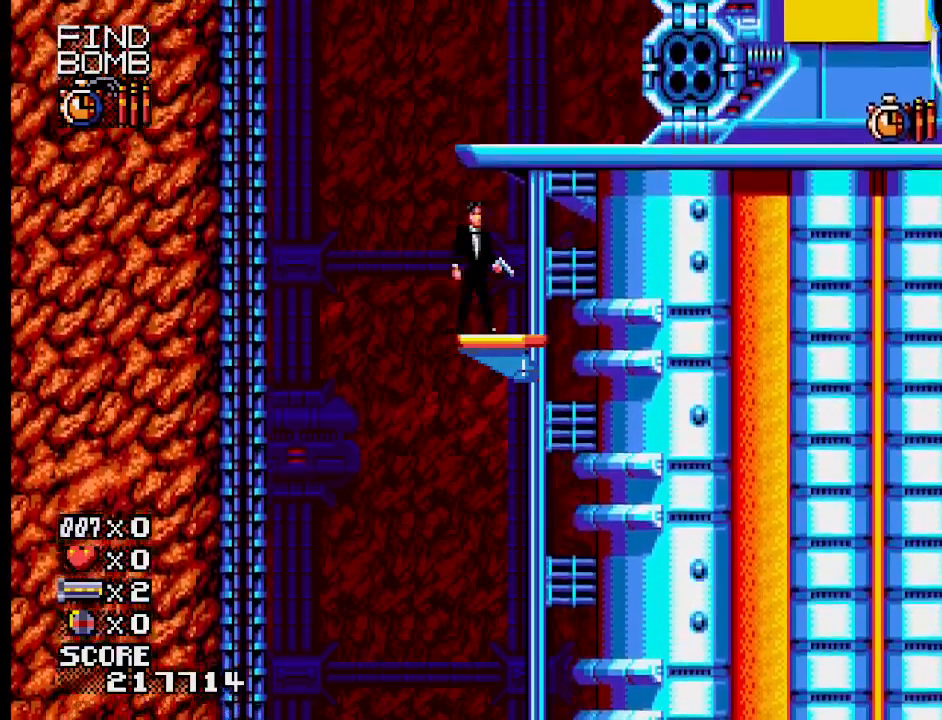
{"buttons": ["CROSS"], "events": [[383, "CROSS", "down"]]}
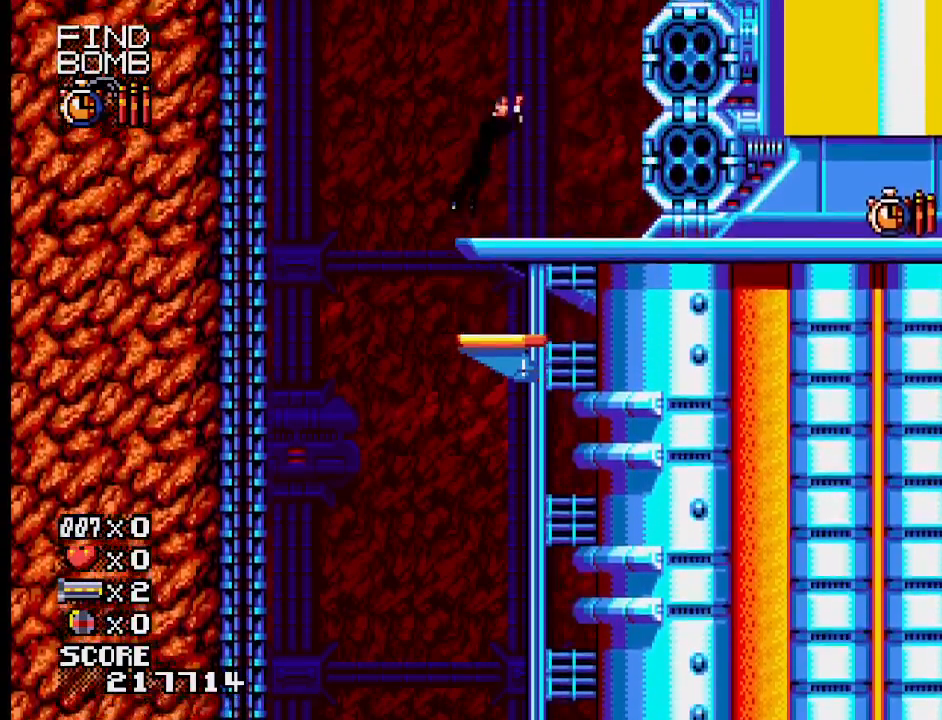
{"buttons": [], "events": [[100, "SQUARE", "down"], [233, "CROSS", "up"], [300, "SQUARE", "up"]]}
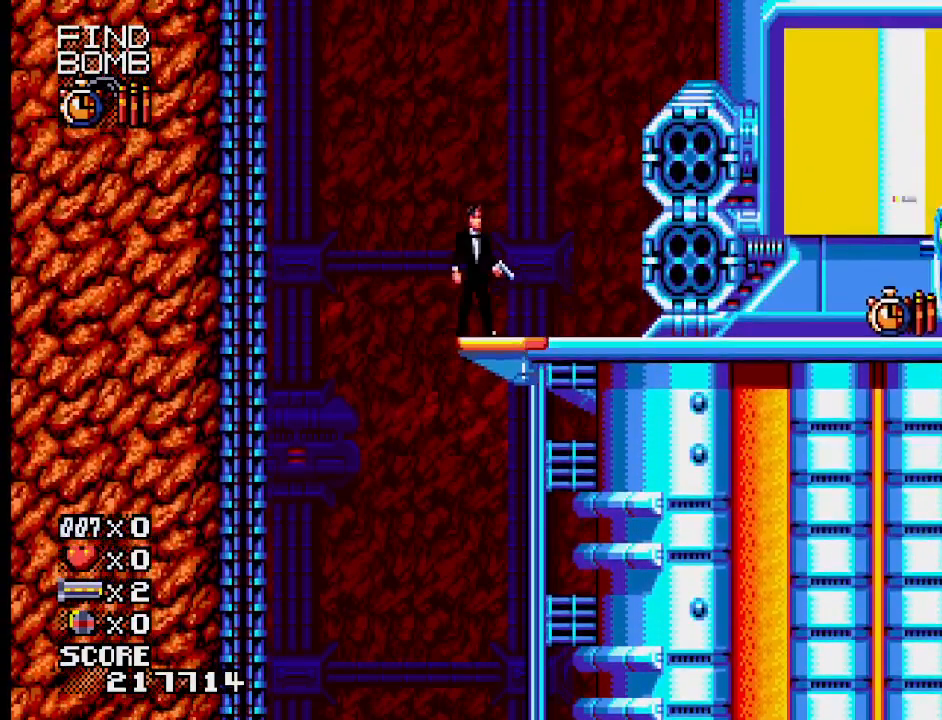
{"buttons": [], "events": []}
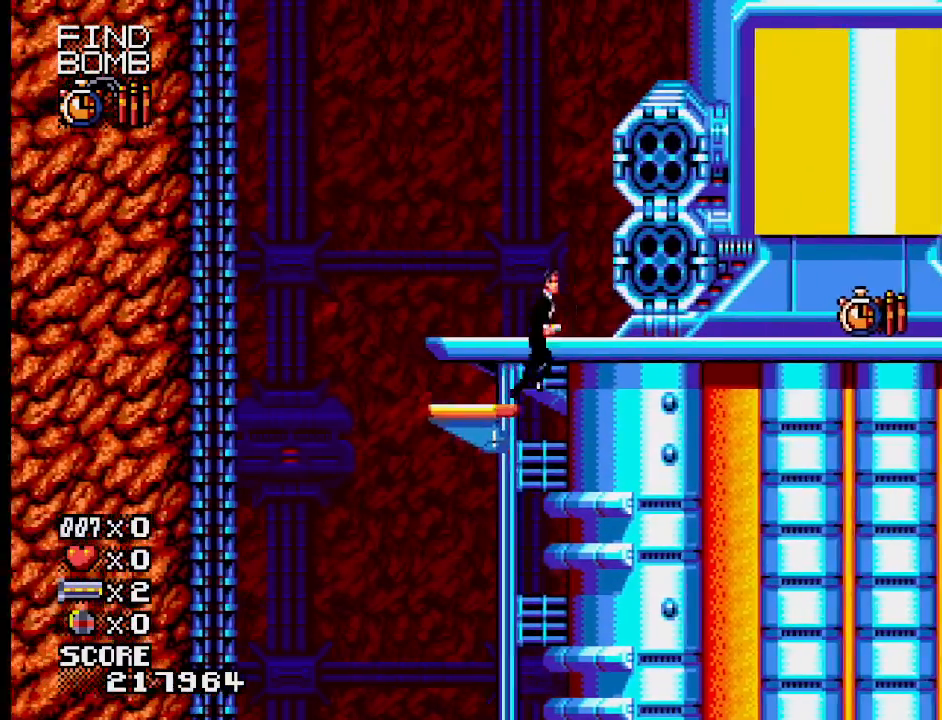
{"buttons": [], "events": [[150, "CROSS", "down"], [500, "CROSS", "up"]]}
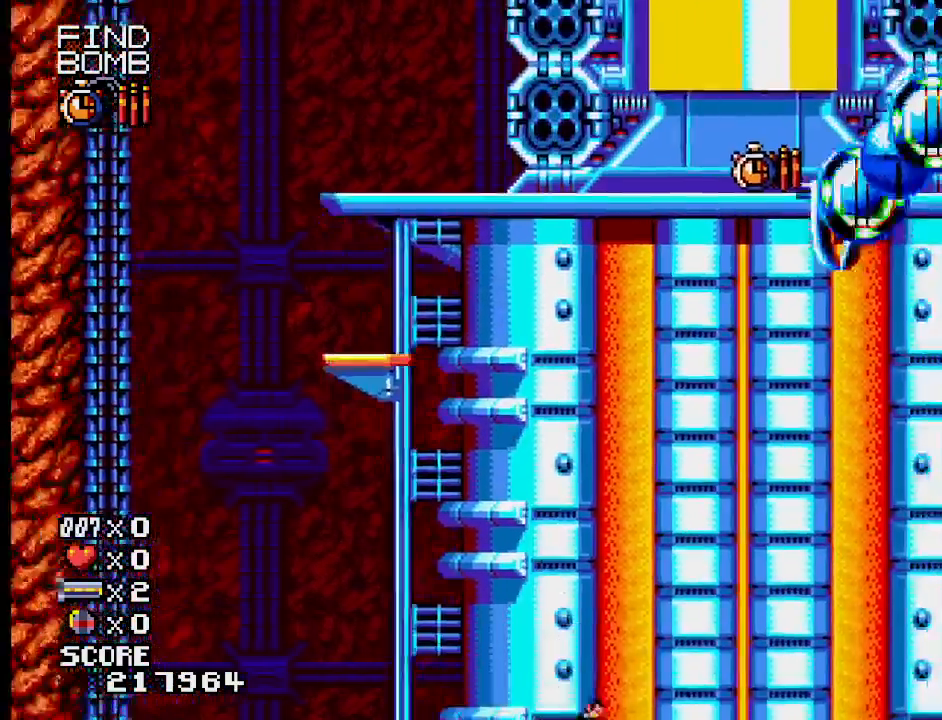
{"buttons": [], "events": []}
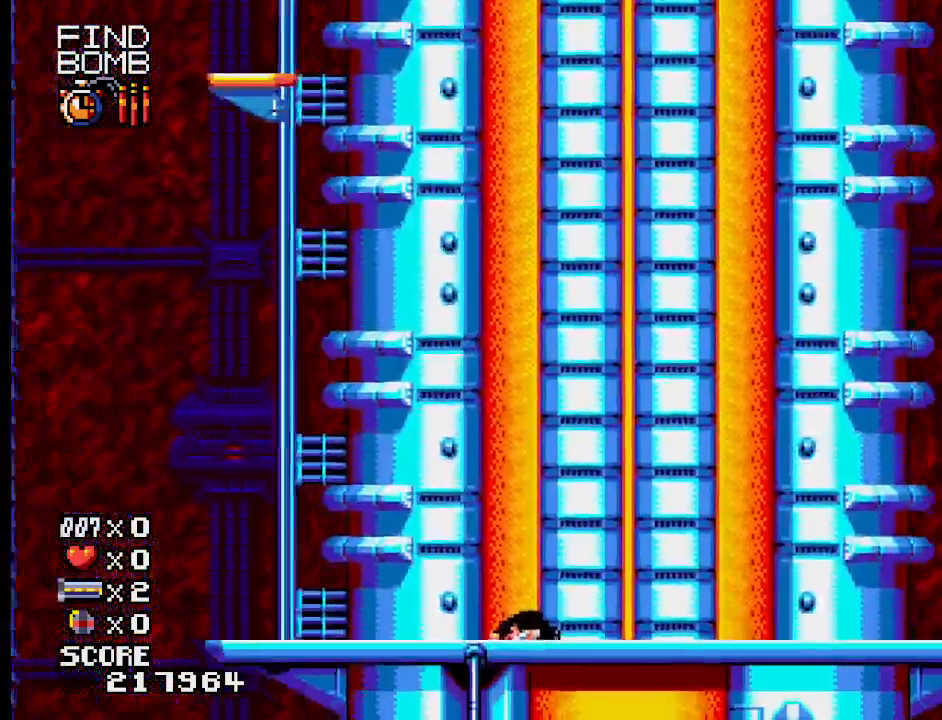
{"buttons": [], "events": []}
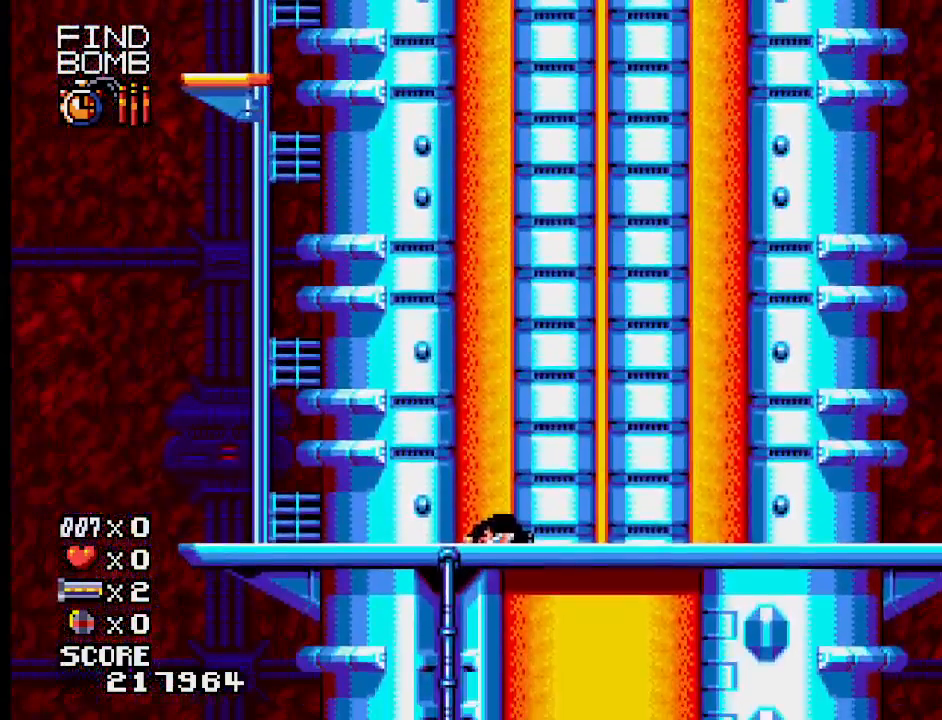
{"buttons": [], "events": []}
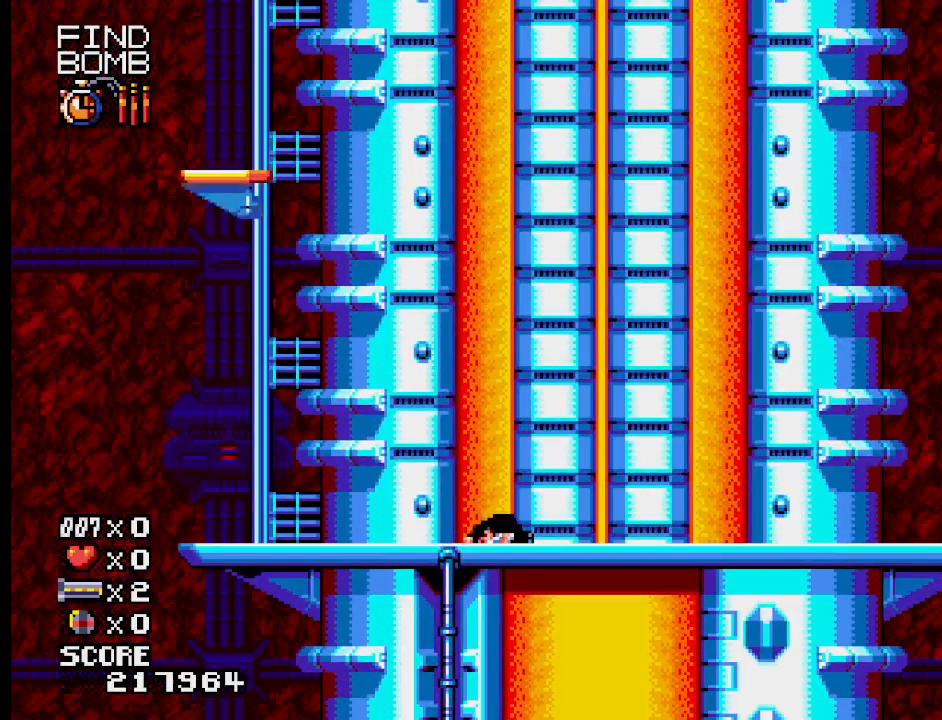
{"buttons": [], "events": []}
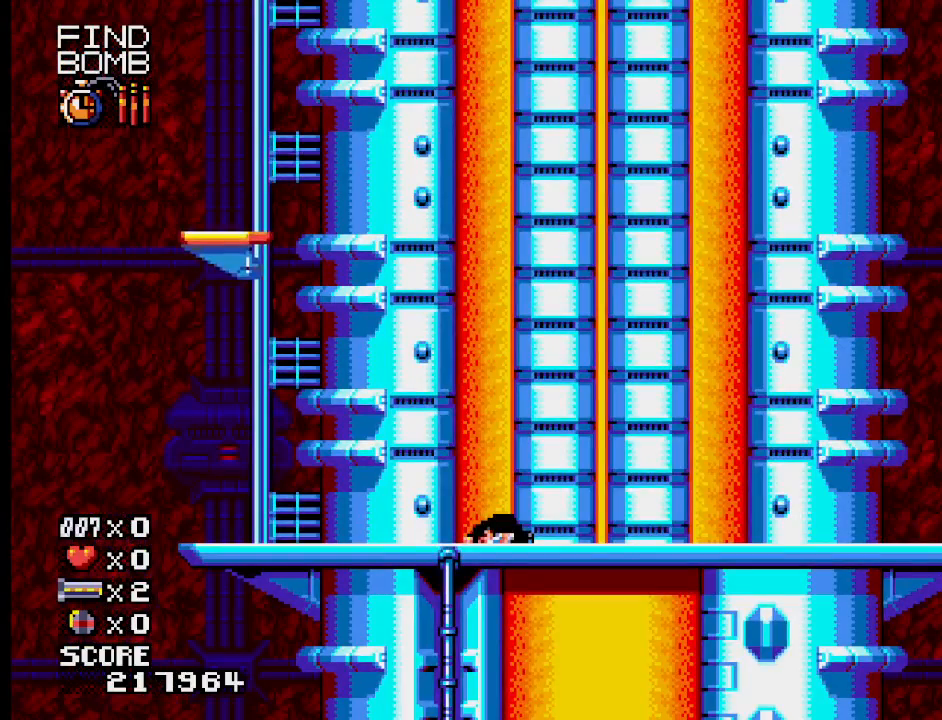
{"buttons": [], "events": []}
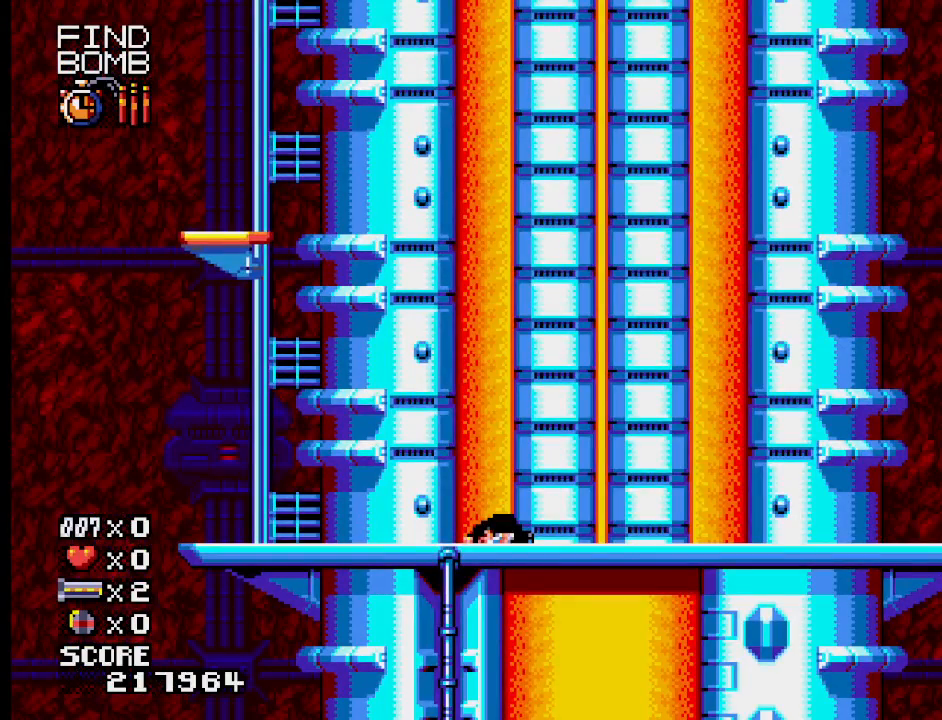
{"buttons": [], "events": []}
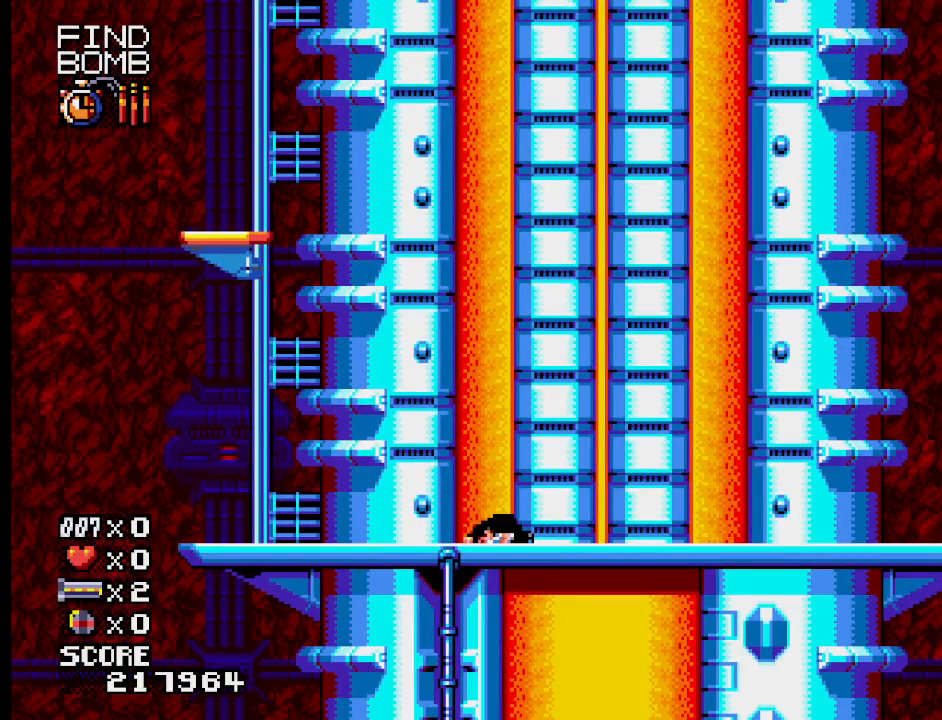
{"buttons": [], "events": []}
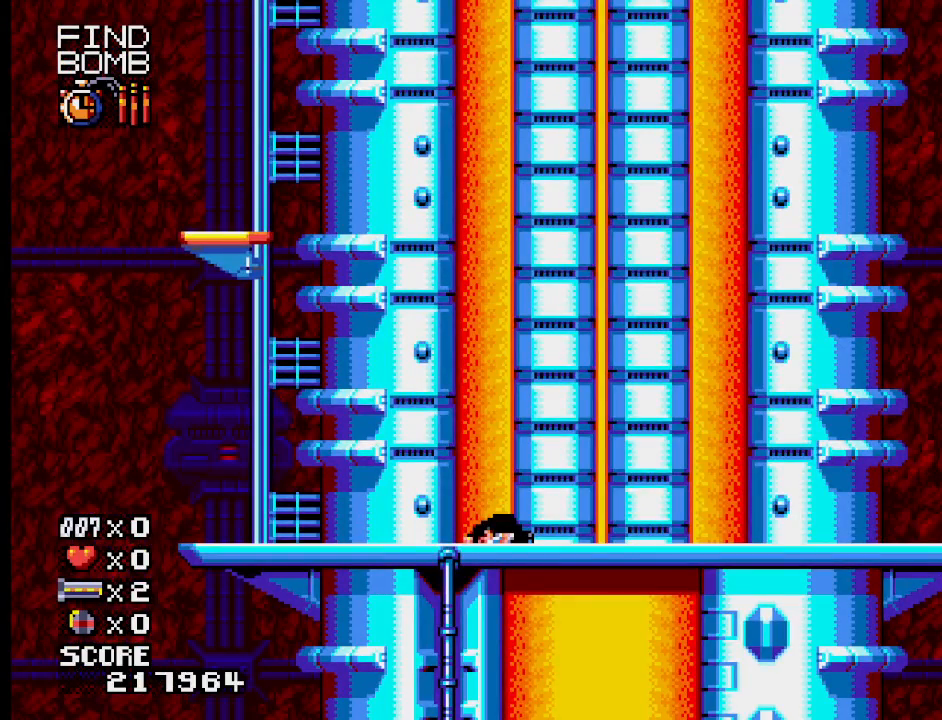
{"buttons": [], "events": []}
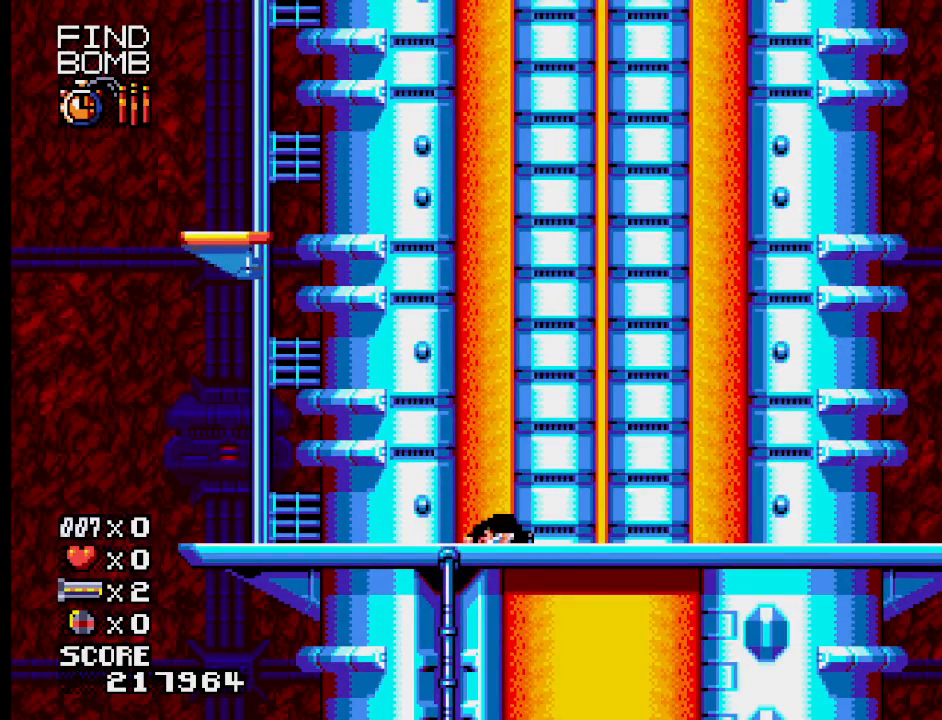
{"buttons": ["START"], "events": [[350, "START", "down"]]}
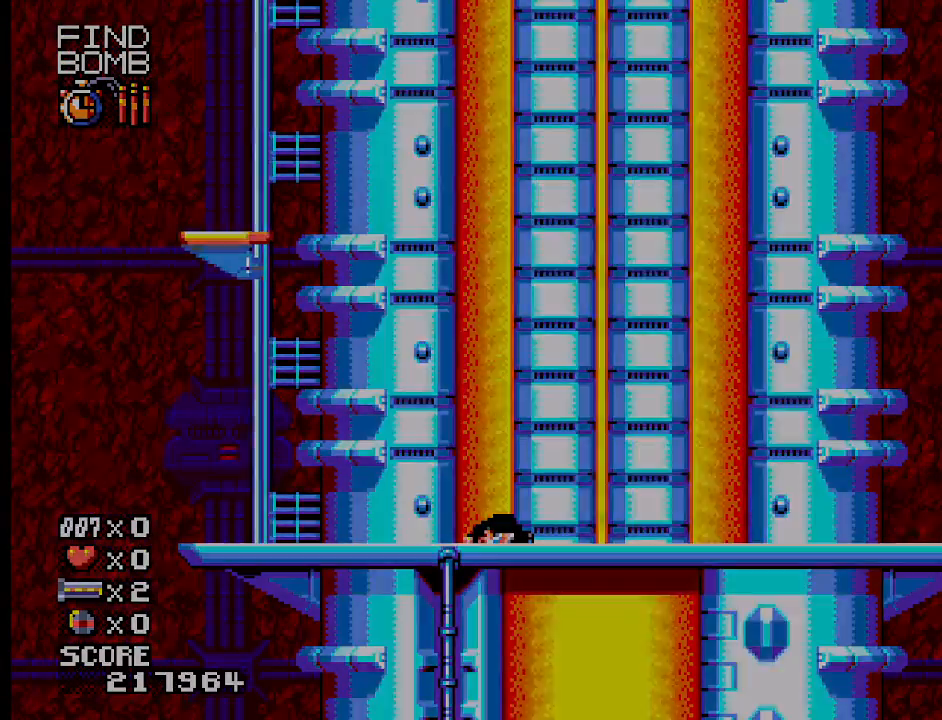
{"buttons": [], "events": [[117, "START", "up"]]}